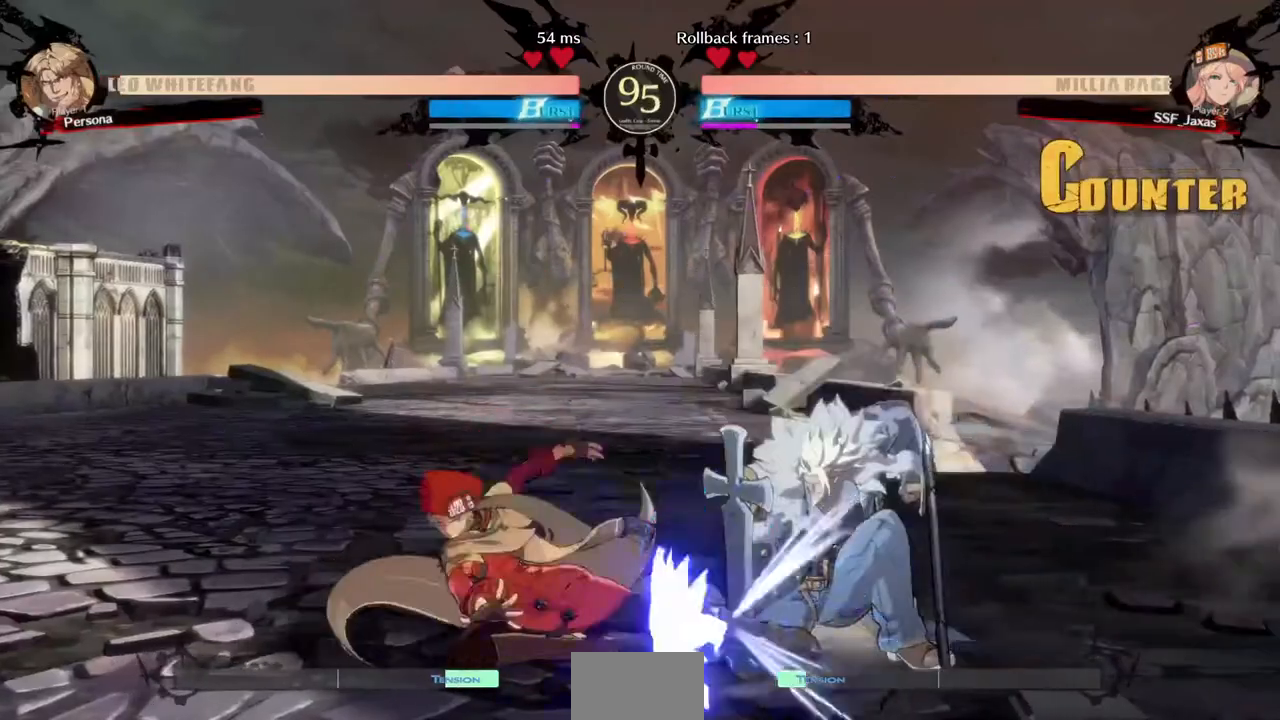
Gameplay with a controller (PlayStation layout); each line is a JSON object with the inputs held at the frame after it. "events" lists button and stick changes between this image and that frame as [ms after this image, input, new state], when the widget could be followed in between. Not read: L3 R3 SELECT START.
{"buttons": [], "events": [[40, "R2", "down"], [200, "R2", "up"], [240, "DPAD_DOWN", "up"], [240, "DPAD_LEFT", "up"]]}
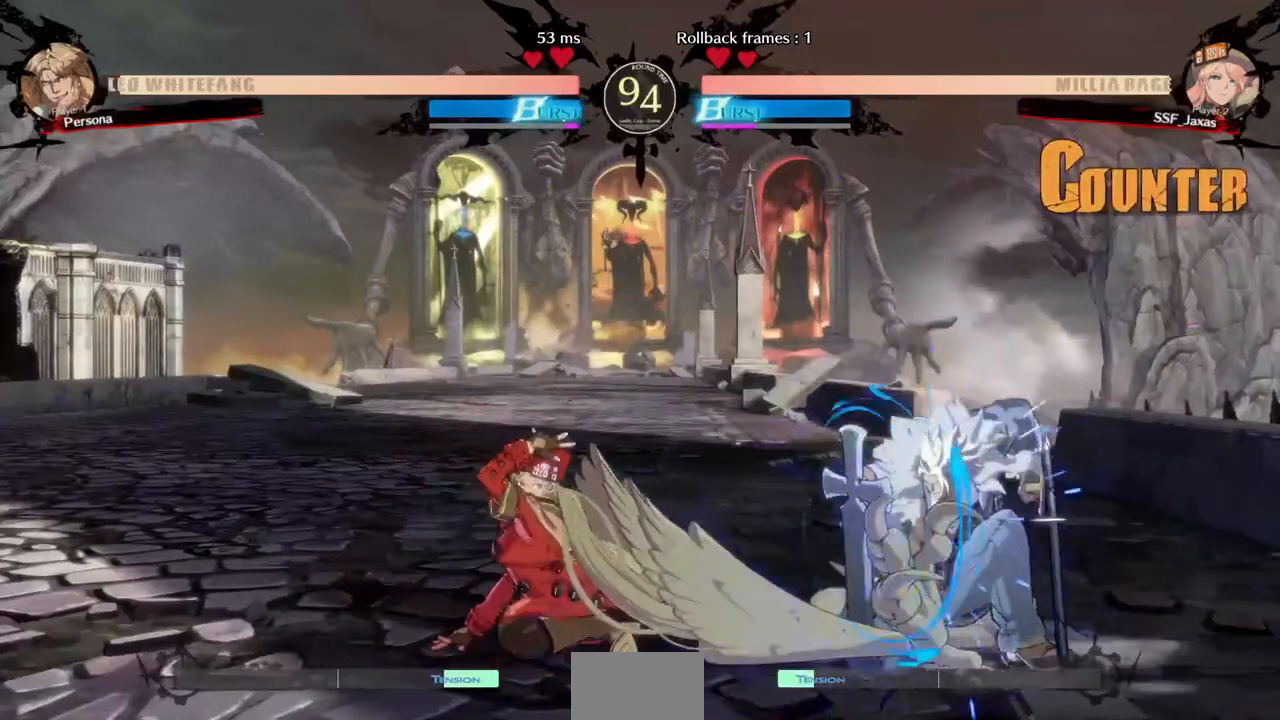
{"buttons": ["DPAD_LEFT"], "events": [[120, "DPAD_DOWN", "down"], [160, "DPAD_RIGHT", "down"], [200, "DPAD_DOWN", "up"], [240, "TRIANGLE", "down"], [280, "DPAD_RIGHT", "up"], [320, "DPAD_LEFT", "down"], [320, "TRIANGLE", "up"]]}
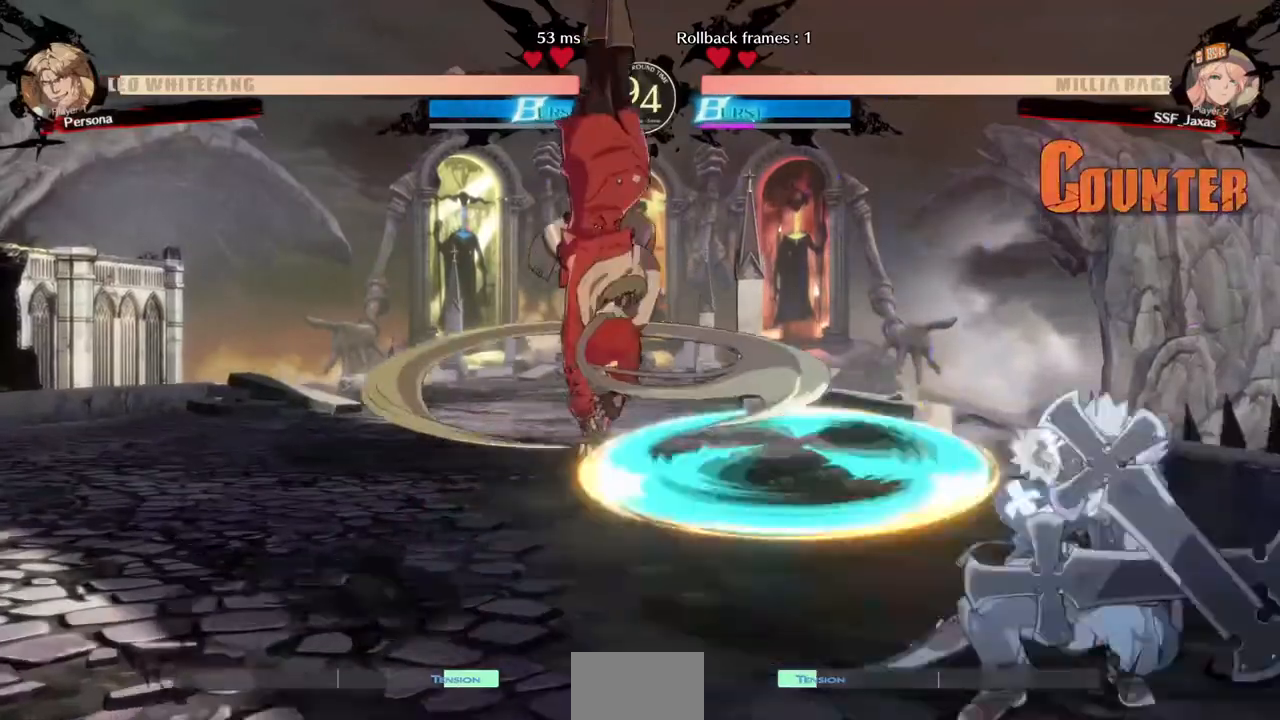
{"buttons": [], "events": [[360, "DPAD_LEFT", "up"]]}
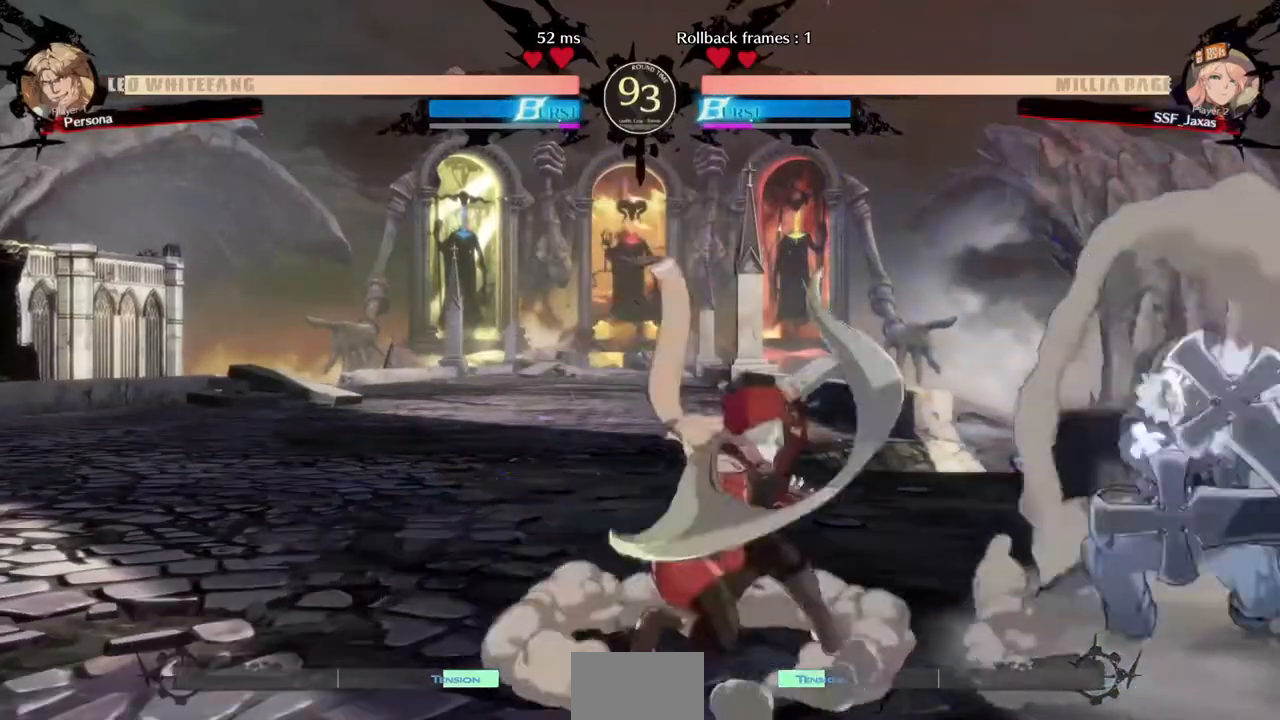
{"buttons": ["DPAD_RIGHT"], "events": [[40, "DPAD_LEFT", "down"], [440, "DPAD_LEFT", "up"], [440, "DPAD_RIGHT", "down"]]}
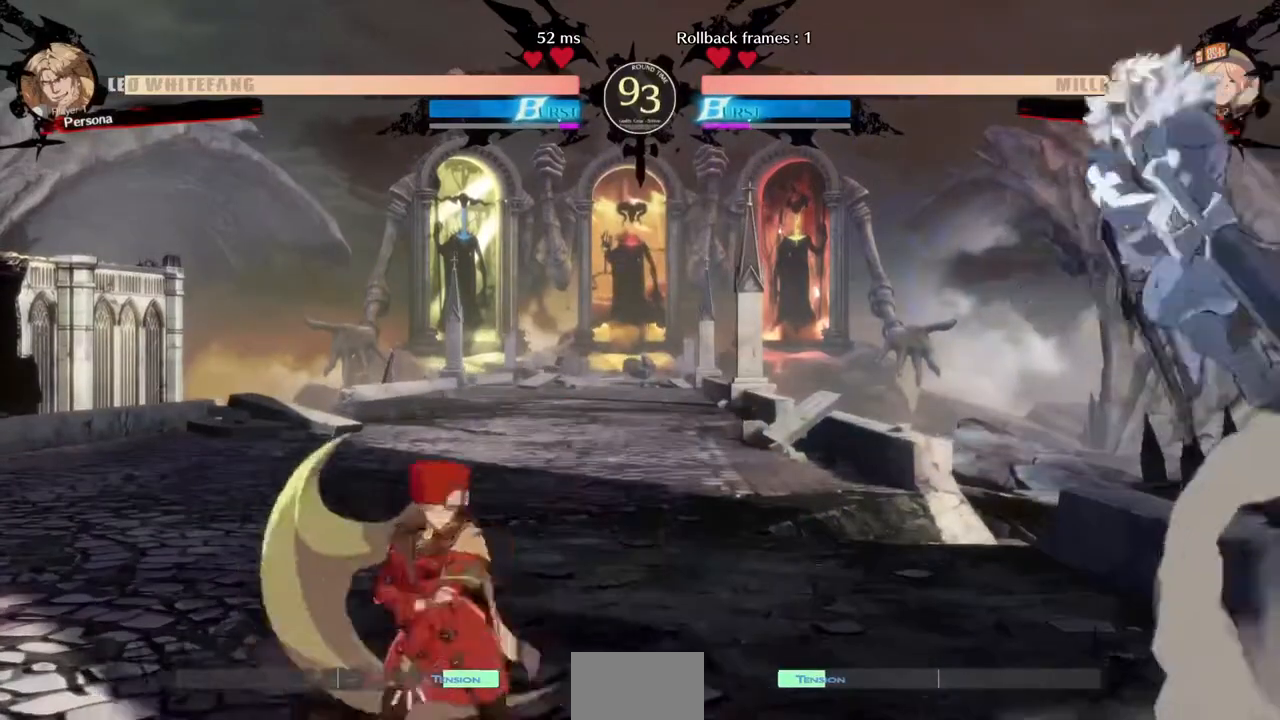
{"buttons": ["TRIANGLE"], "events": [[40, "DPAD_RIGHT", "up"], [120, "DPAD_RIGHT", "down"], [200, "DPAD_RIGHT", "up"], [440, "TRIANGLE", "down"]]}
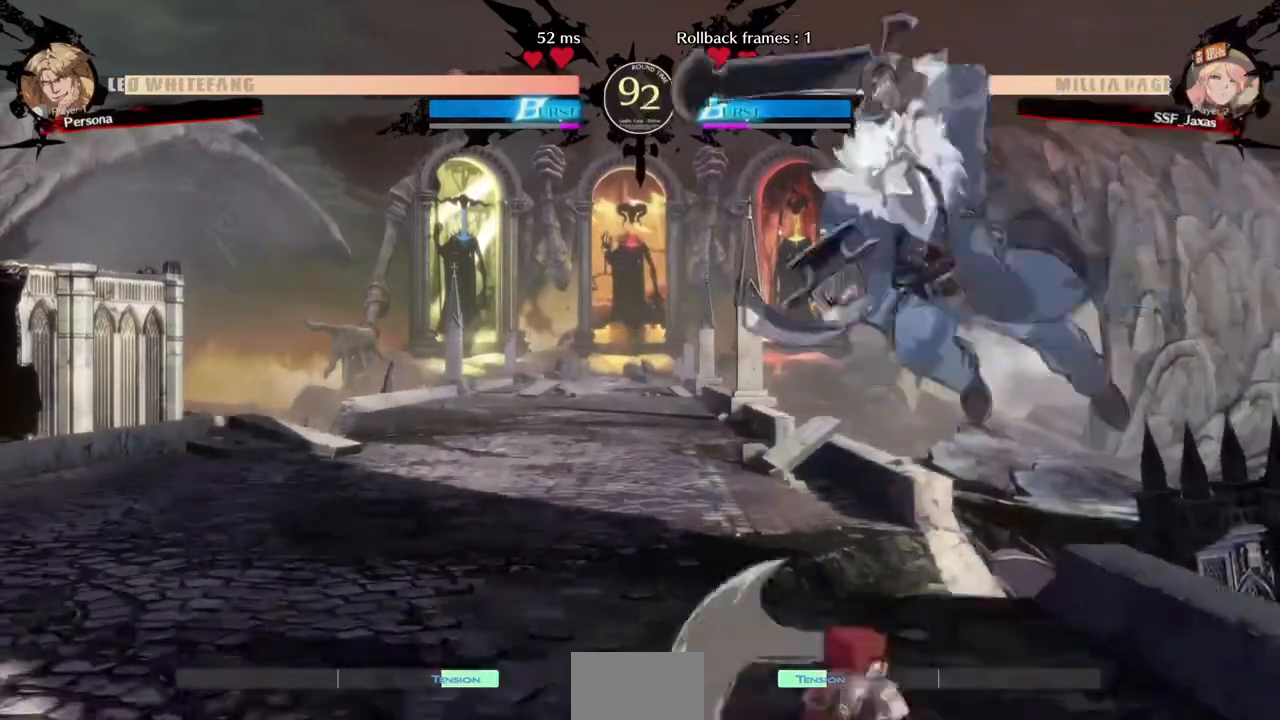
{"buttons": [], "events": [[40, "TRIANGLE", "up"], [80, "DPAD_LEFT", "down"], [440, "DPAD_LEFT", "up"]]}
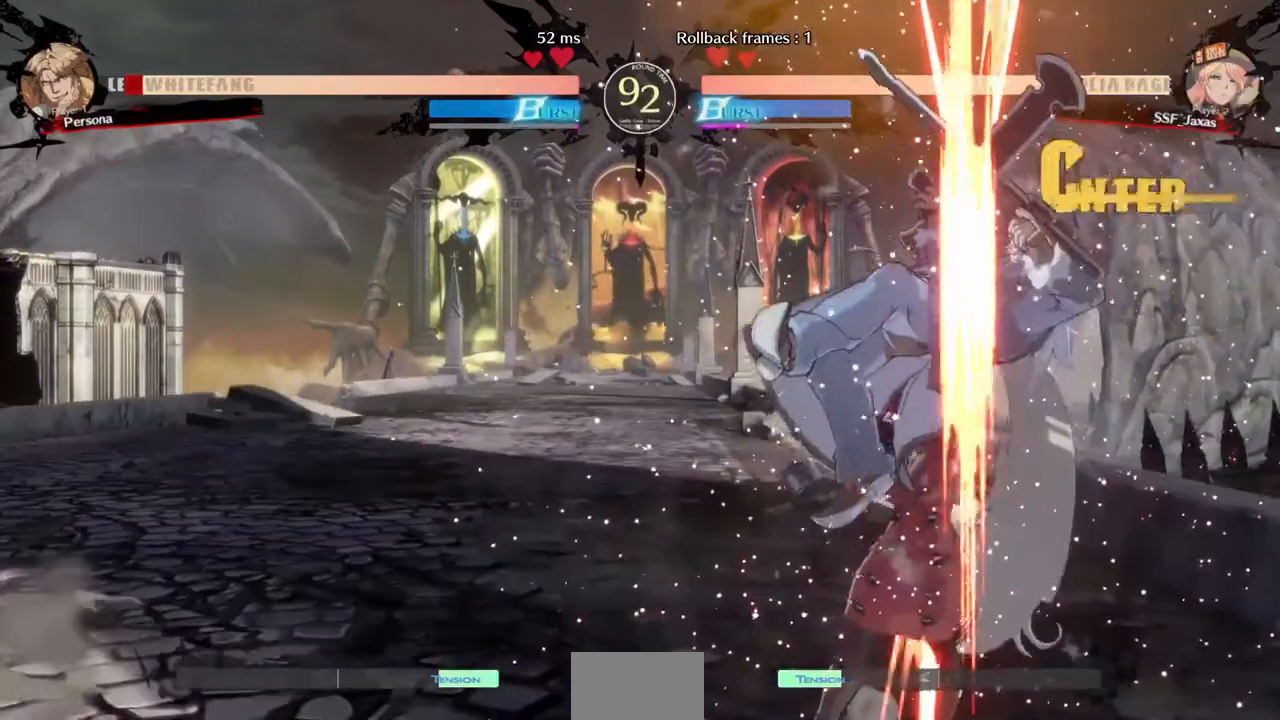
{"buttons": ["TRIANGLE"], "events": [[160, "DPAD_LEFT", "down"], [280, "DPAD_LEFT", "up"], [400, "TRIANGLE", "down"]]}
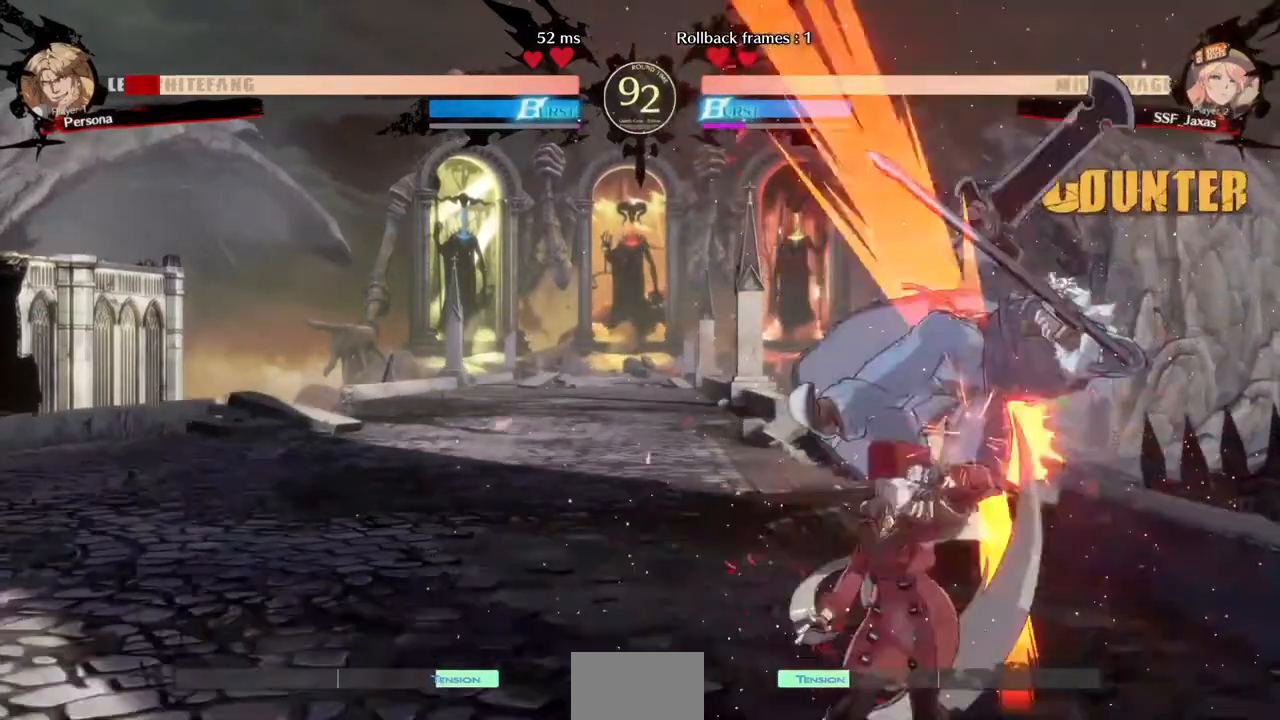
{"buttons": ["R1", "DPAD_DOWN"], "events": [[80, "TRIANGLE", "up"], [320, "DPAD_DOWN", "down"], [440, "R1", "down"]]}
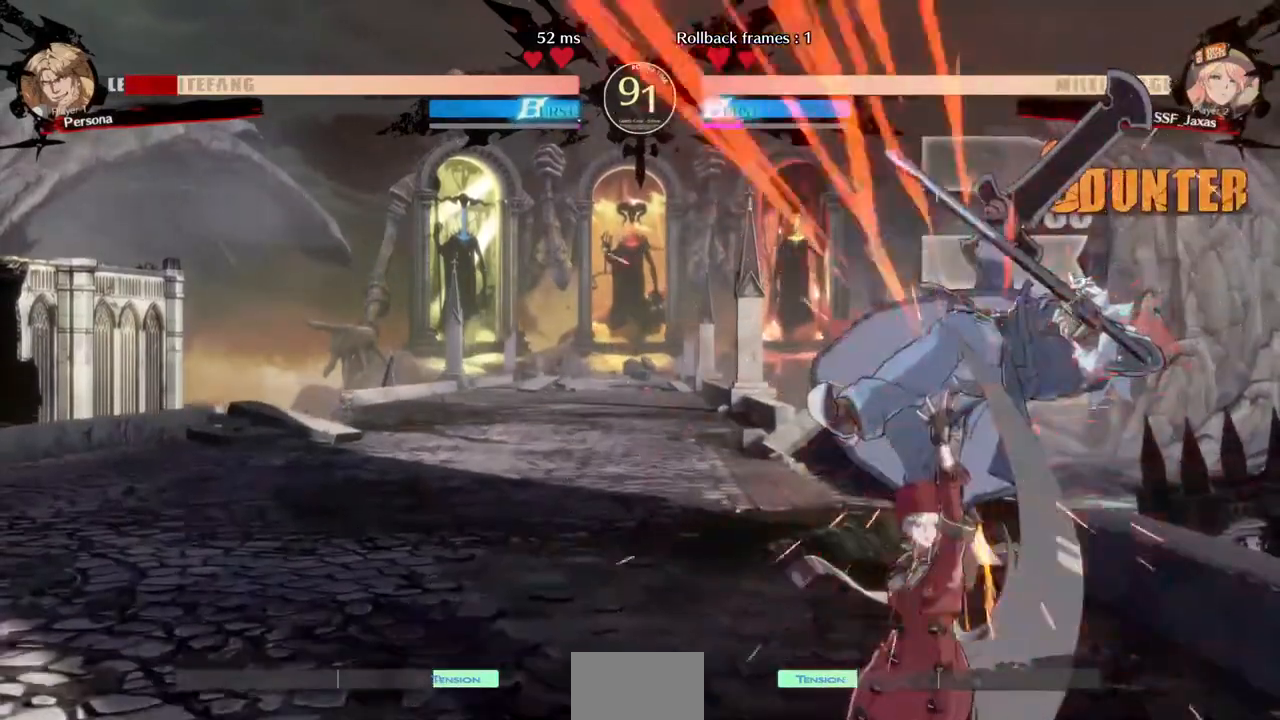
{"buttons": ["DPAD_DOWN", "DPAD_RIGHT"], "events": [[120, "DPAD_DOWN", "up"], [120, "R1", "up"], [400, "DPAD_DOWN", "down"], [440, "DPAD_RIGHT", "down"]]}
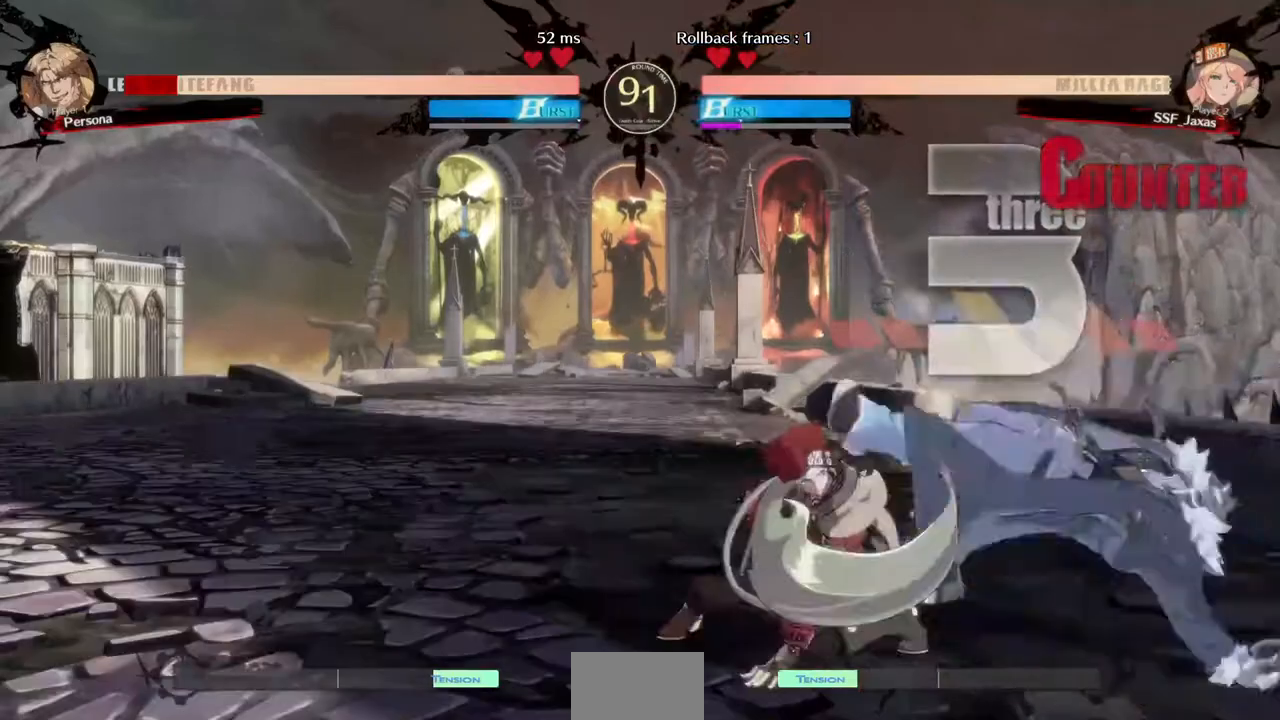
{"buttons": ["TRIANGLE"], "events": [[40, "DPAD_DOWN", "up"], [440, "DPAD_RIGHT", "up"], [440, "TRIANGLE", "down"]]}
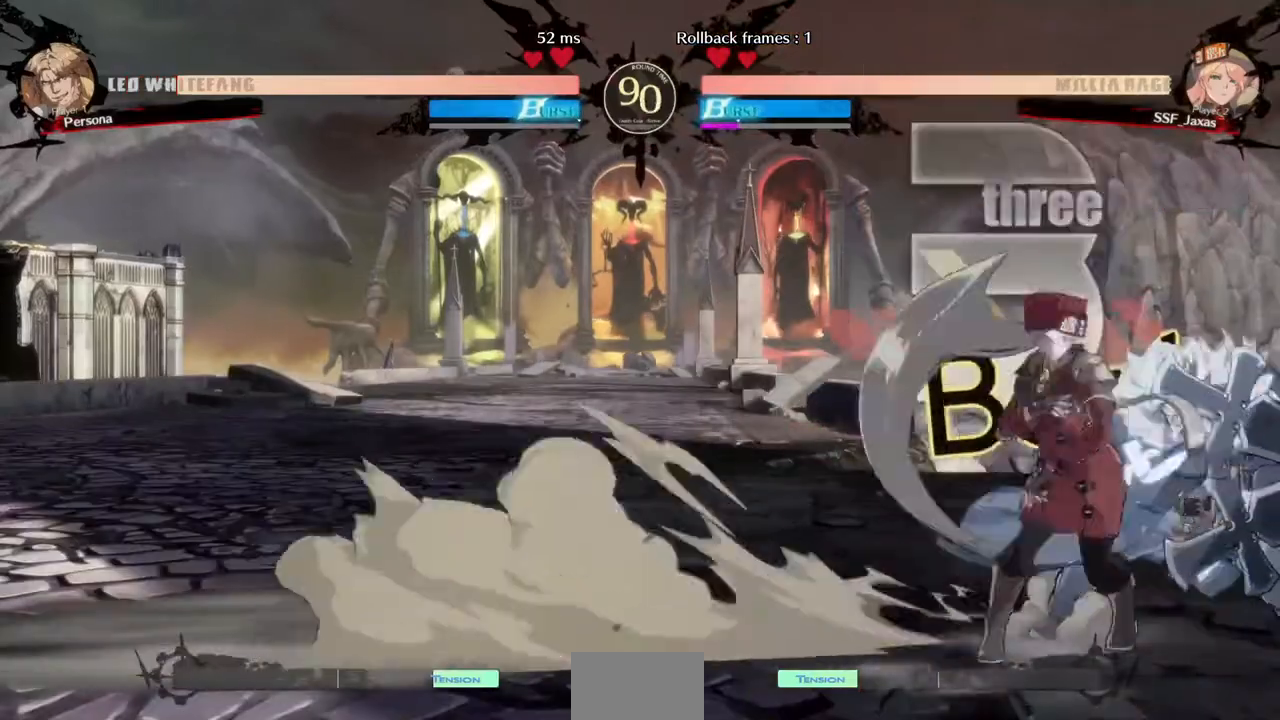
{"buttons": ["DPAD_DOWN"], "events": [[80, "TRIANGLE", "up"], [520, "DPAD_DOWN", "down"]]}
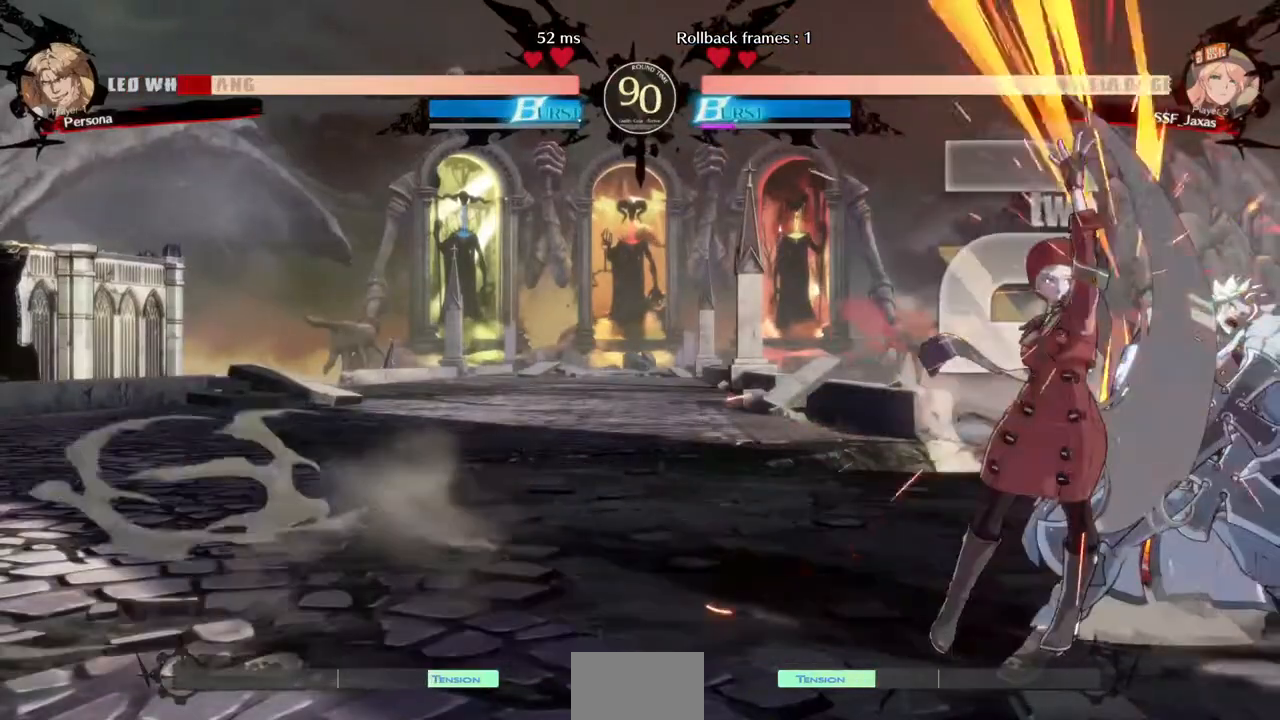
{"buttons": ["R1"], "events": [[80, "TRIANGLE", "down"], [160, "TRIANGLE", "up"], [200, "DPAD_DOWN", "up"], [360, "R1", "down"]]}
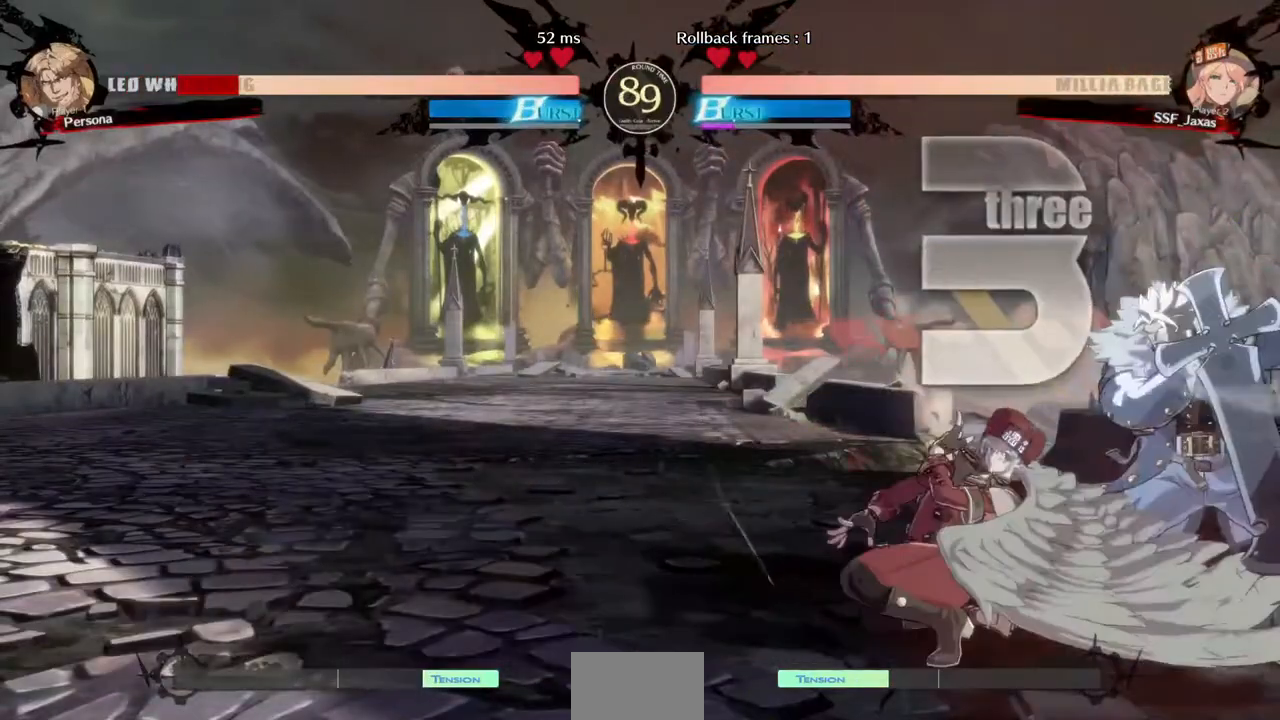
{"buttons": [], "events": [[120, "DPAD_DOWN", "down"], [120, "R1", "up"], [240, "DPAD_DOWN", "up"], [240, "DPAD_LEFT", "down"], [320, "CROSS", "down"], [440, "CROSS", "up"], [440, "DPAD_LEFT", "up"]]}
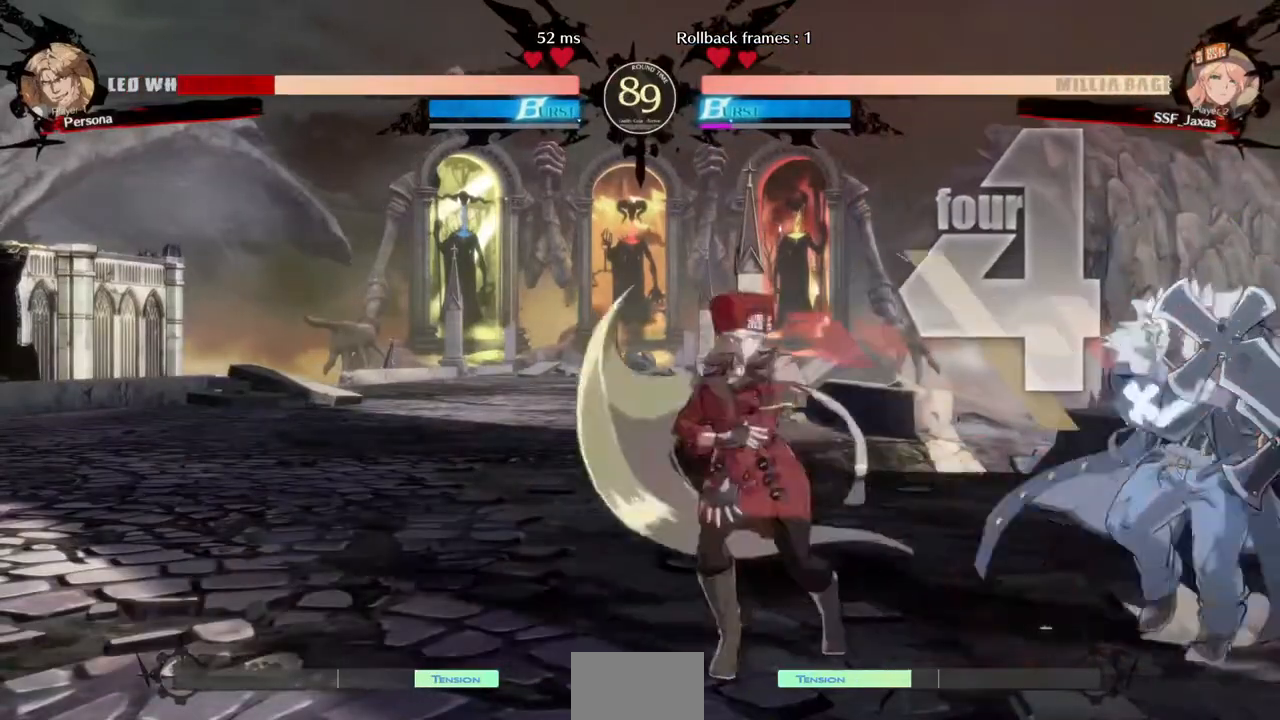
{"buttons": [], "events": []}
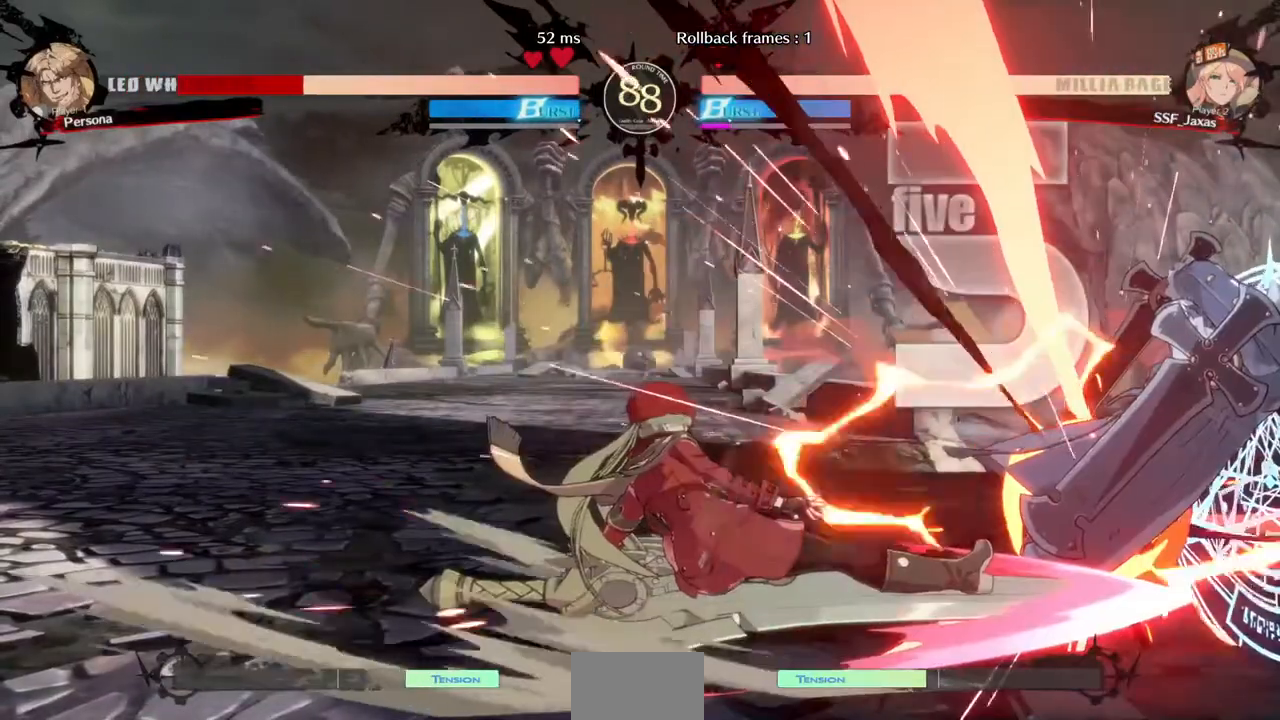
{"buttons": ["DPAD_UP", "DPAD_RIGHT"]}
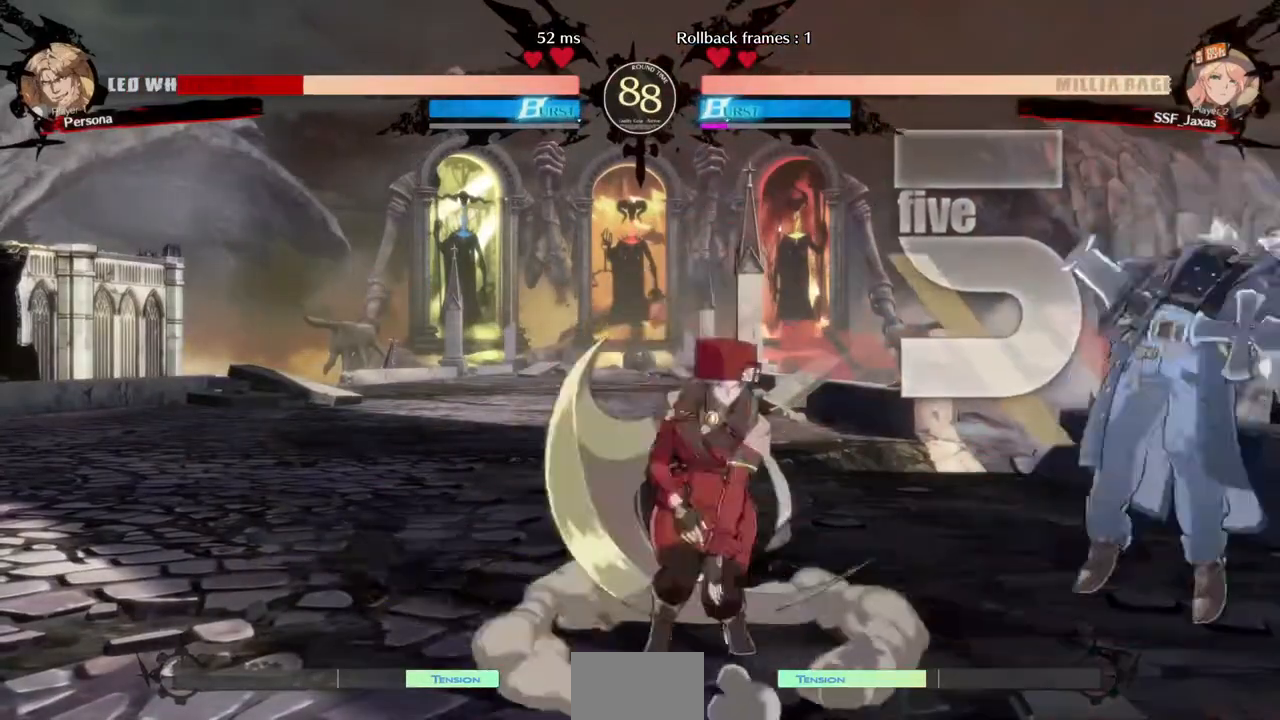
{"buttons": [], "events": [[80, "L1", "down"], [120, "DPAD_RIGHT", "up"], [120, "DPAD_UP", "up"], [160, "L1", "up"]]}
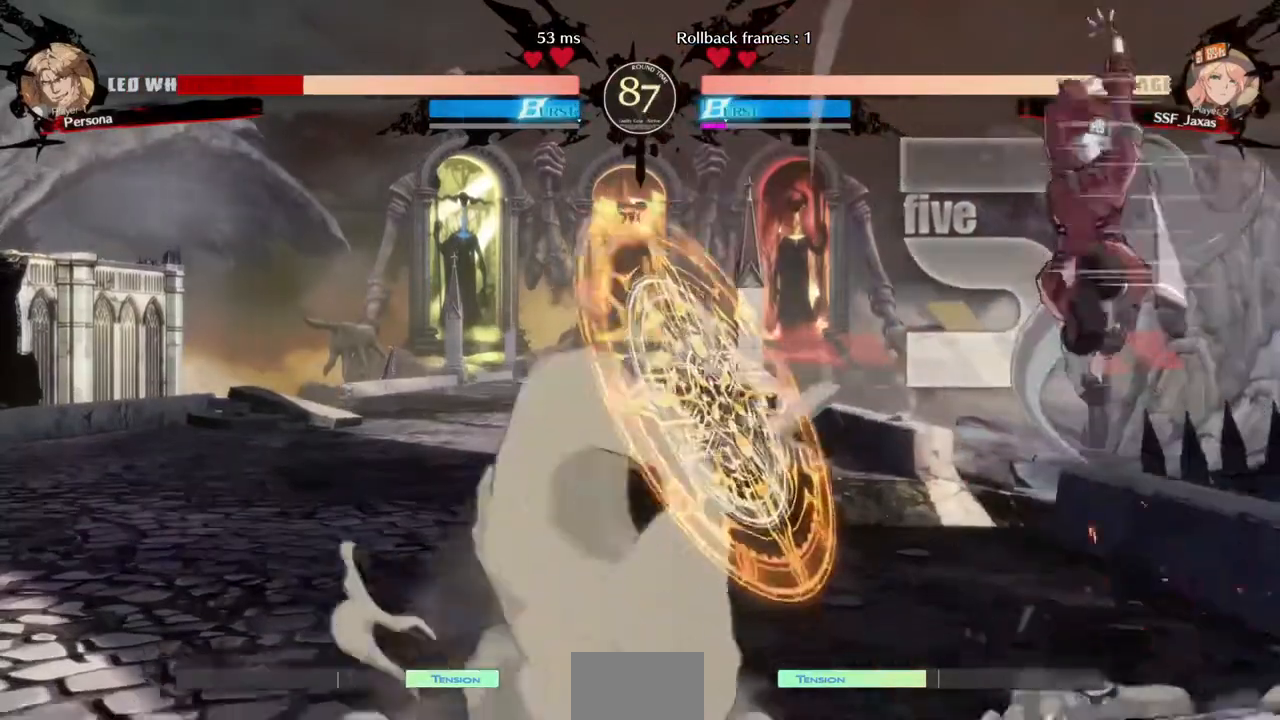
{"buttons": ["R1", "DPAD_LEFT"], "events": [[120, "L1", "down"], [240, "L1", "up"], [320, "DPAD_LEFT", "down"], [400, "R1", "down"]]}
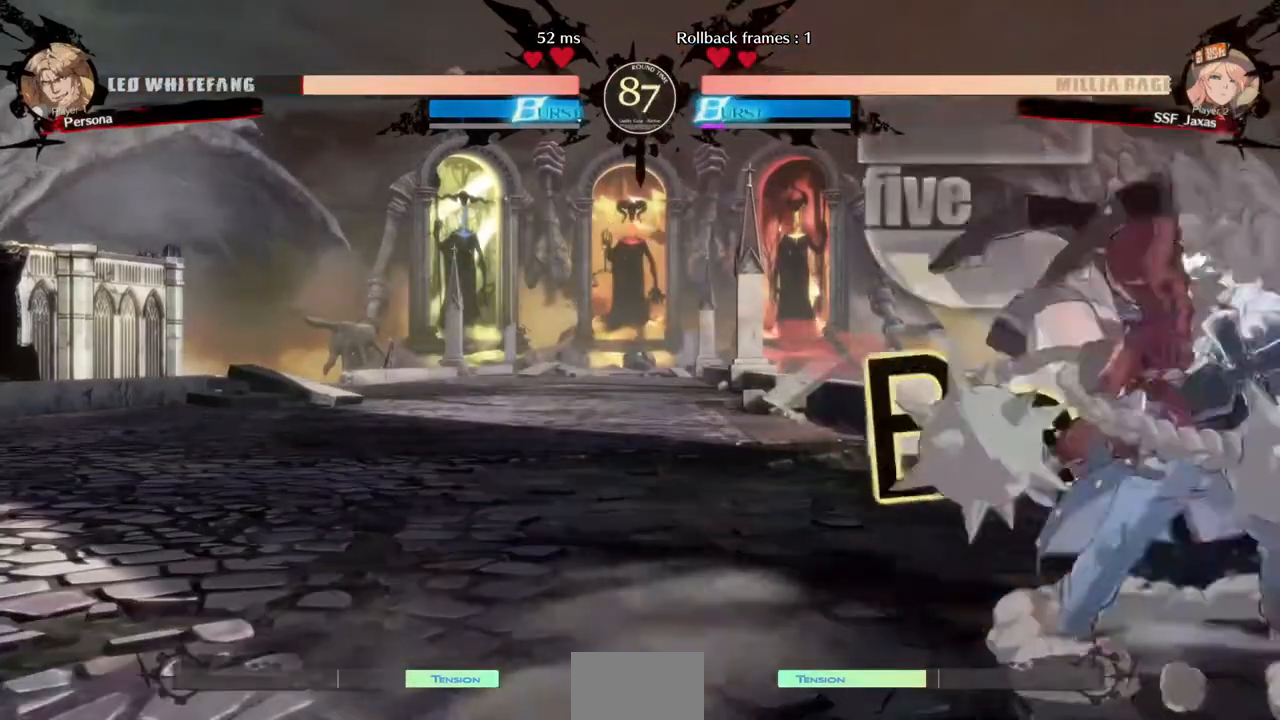
{"buttons": ["DPAD_DOWN"], "events": [[40, "R1", "up"], [80, "DPAD_DOWN", "down"], [320, "DPAD_LEFT", "up"], [320, "SQUARE", "down"], [440, "SQUARE", "up"]]}
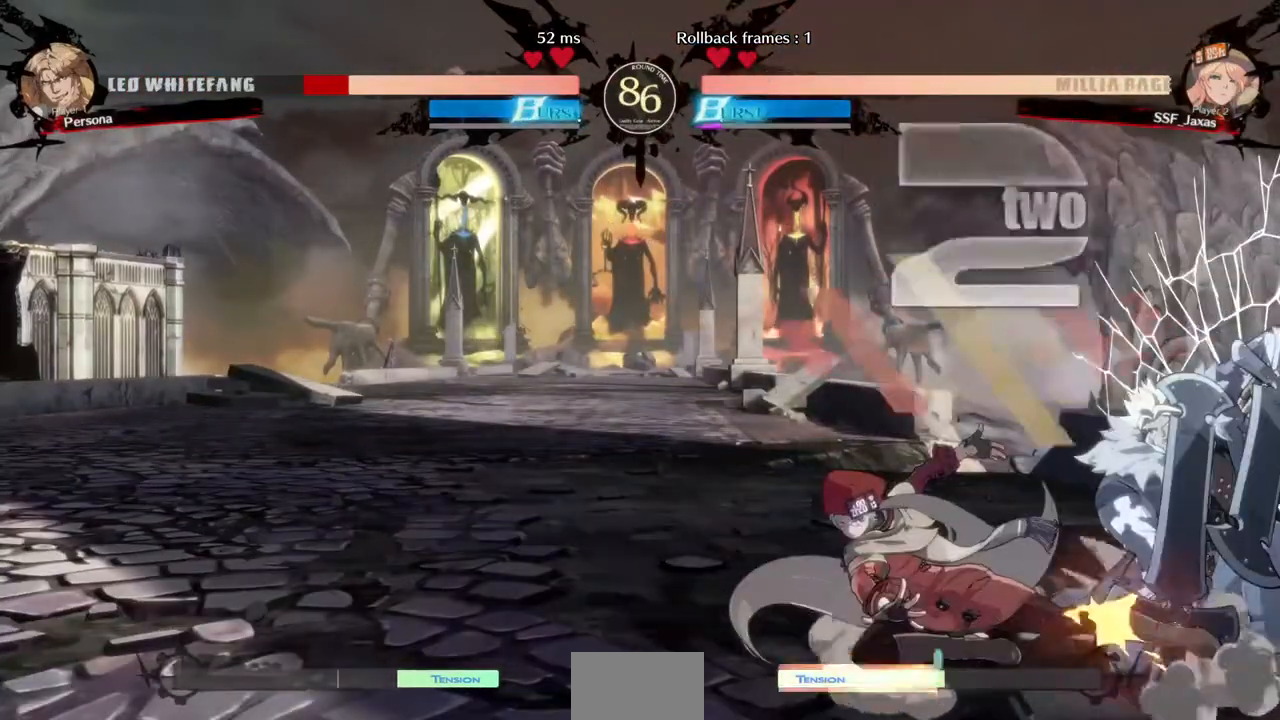
{"buttons": ["TRIANGLE", "DPAD_RIGHT"], "events": [[40, "R2", "down"], [120, "DPAD_DOWN", "up"], [160, "R2", "up"], [360, "DPAD_RIGHT", "down"], [440, "DPAD_DOWN", "down"], [480, "TRIANGLE", "down"], [520, "DPAD_DOWN", "up"]]}
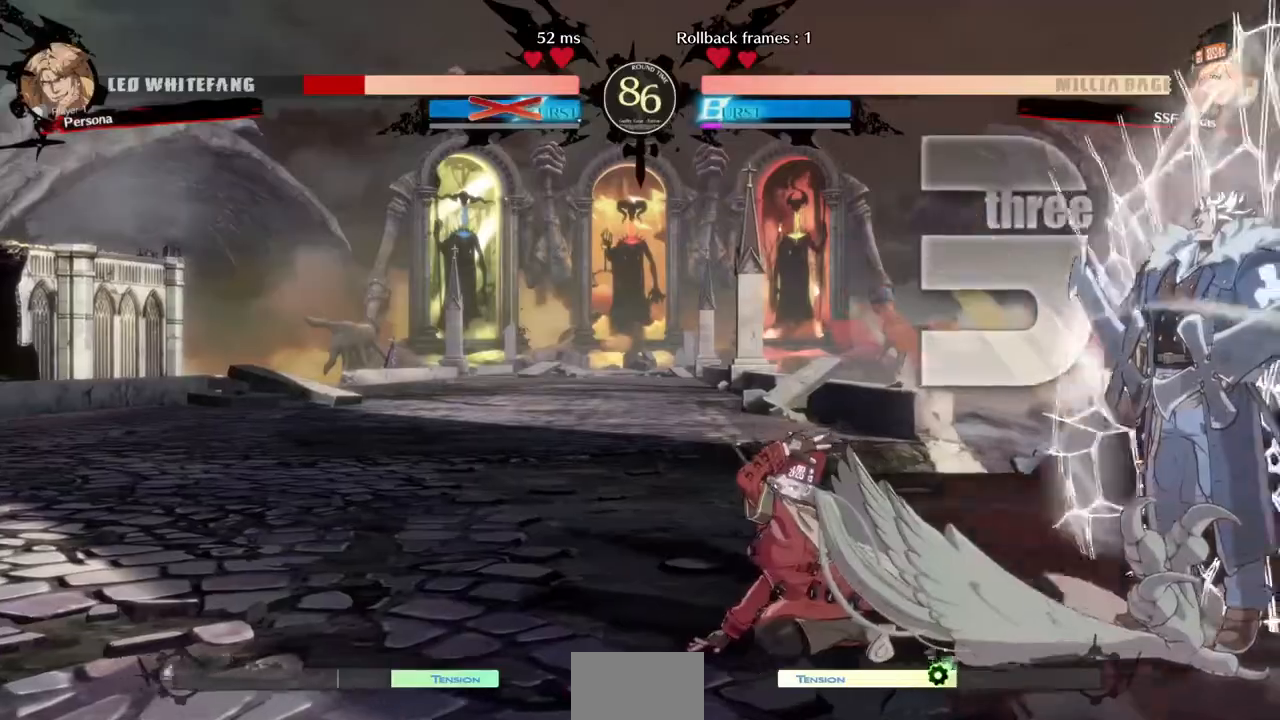
{"buttons": [], "events": [[40, "DPAD_RIGHT", "up"], [40, "TRIANGLE", "up"]]}
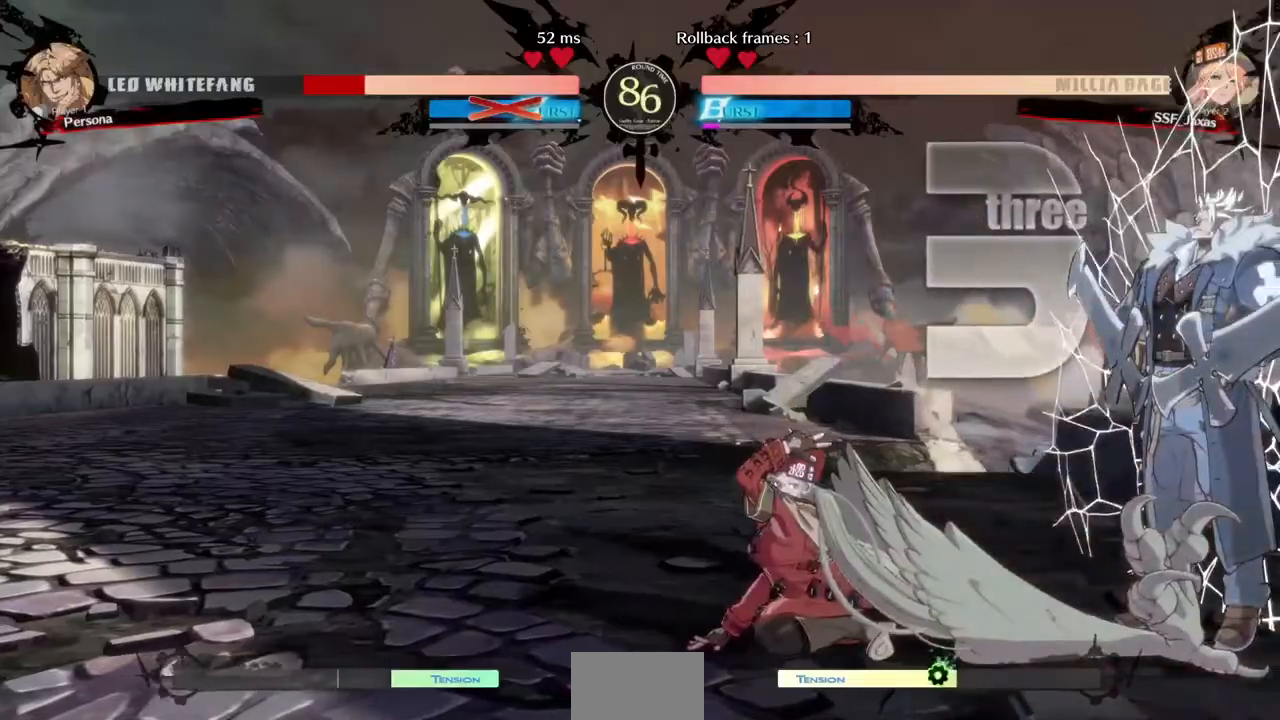
{"buttons": [], "events": []}